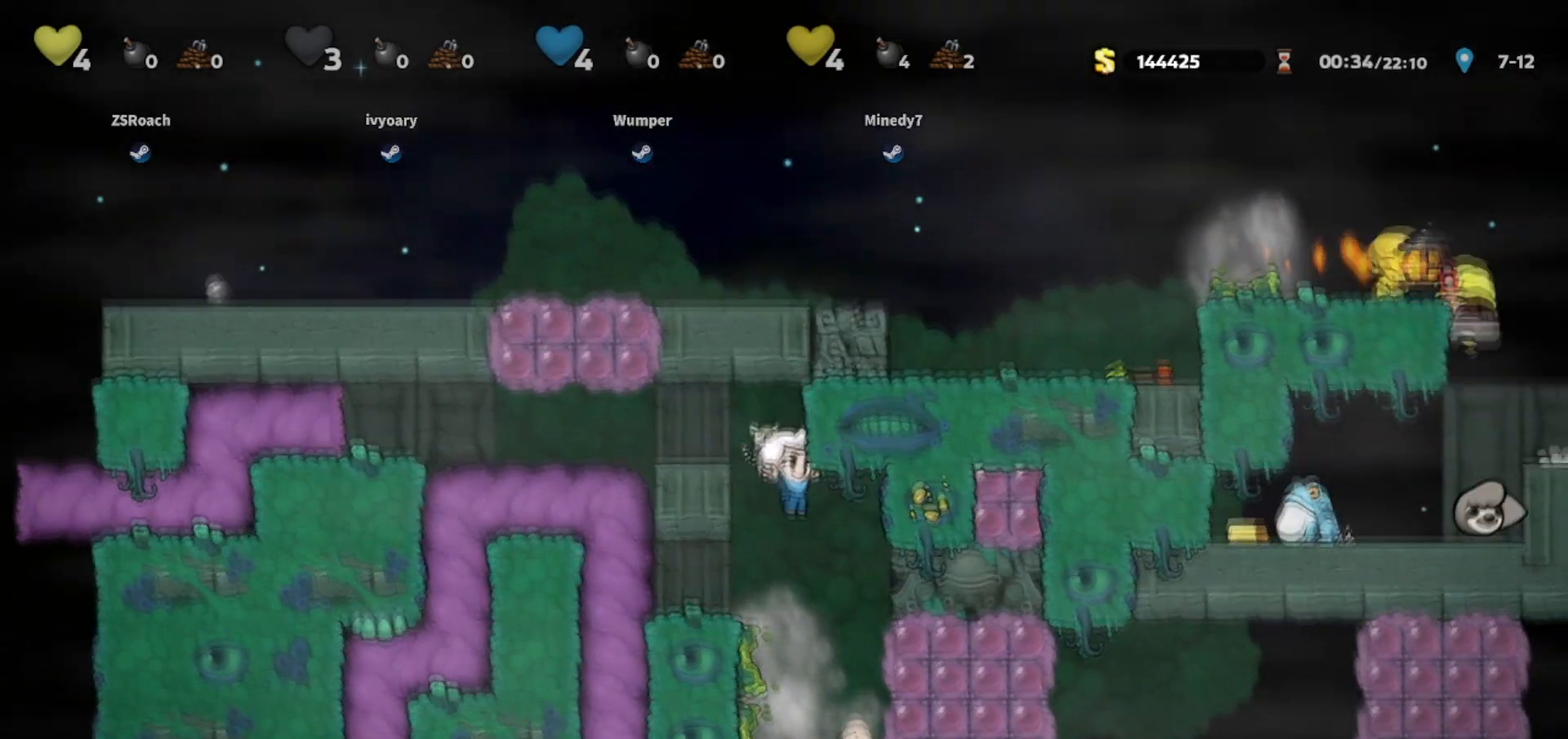
Gameplay with keyboard; each line is a JSON object with the keys held at the frame after it. "events" lists presses ("down") and releases ("up") of "bomb", "door", "down", "escape", "jump", "left", "right", "rope", "tab", "up", "walk" and "whip" between this image and that frame as [ms after this image, input, new state], when the widget could be followed in between. No other keys are recorded. Mouse input is not recorded. Key names are as the overlay labels them; some are game actions (e.g. jump) rather than physical keys.
{"keys": ["walk"], "events": [[133, "right", "up"], [333, "left", "down"], [467, "left", "up"]]}
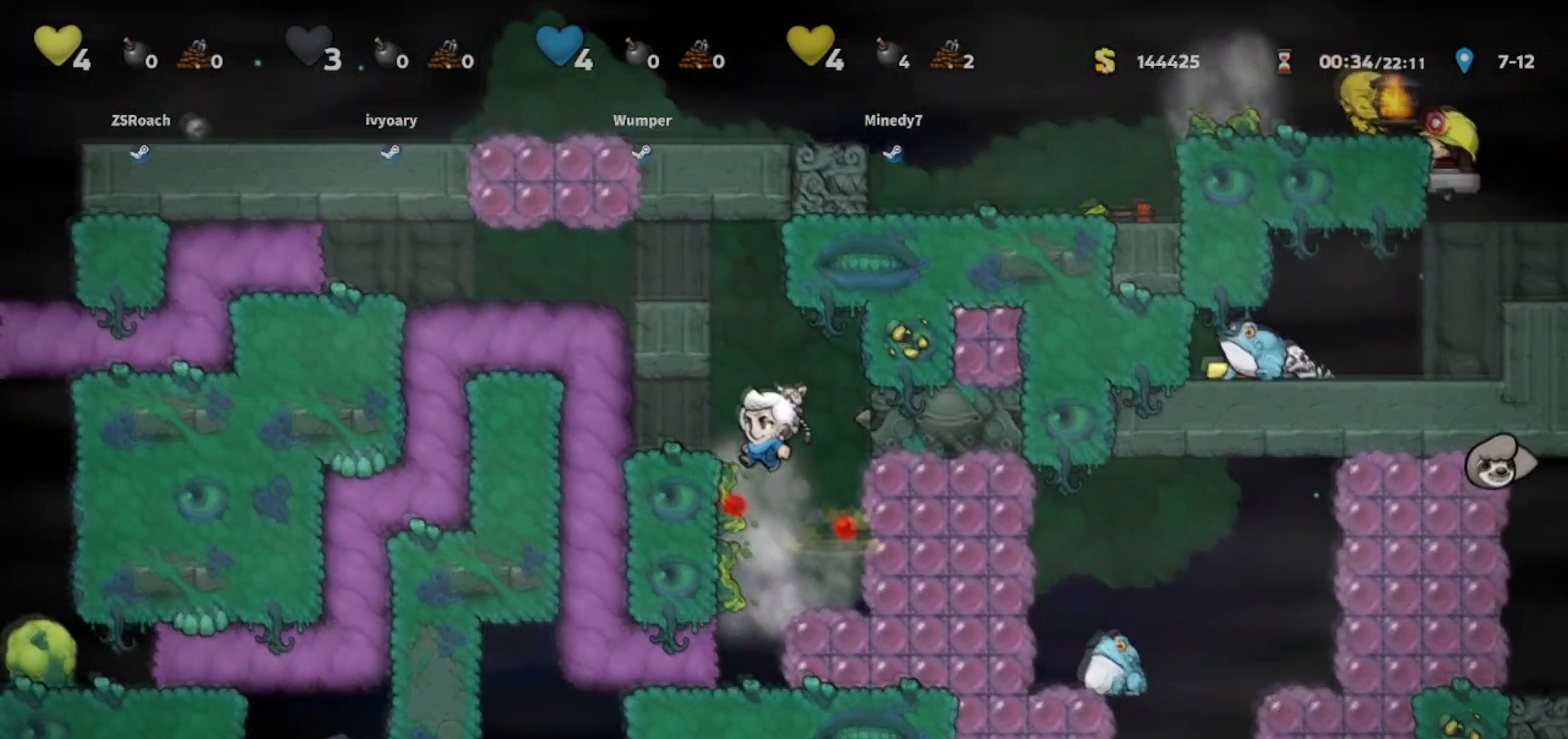
{"keys": ["walk"], "events": [[134, "left", "down"], [200, "left", "up"]]}
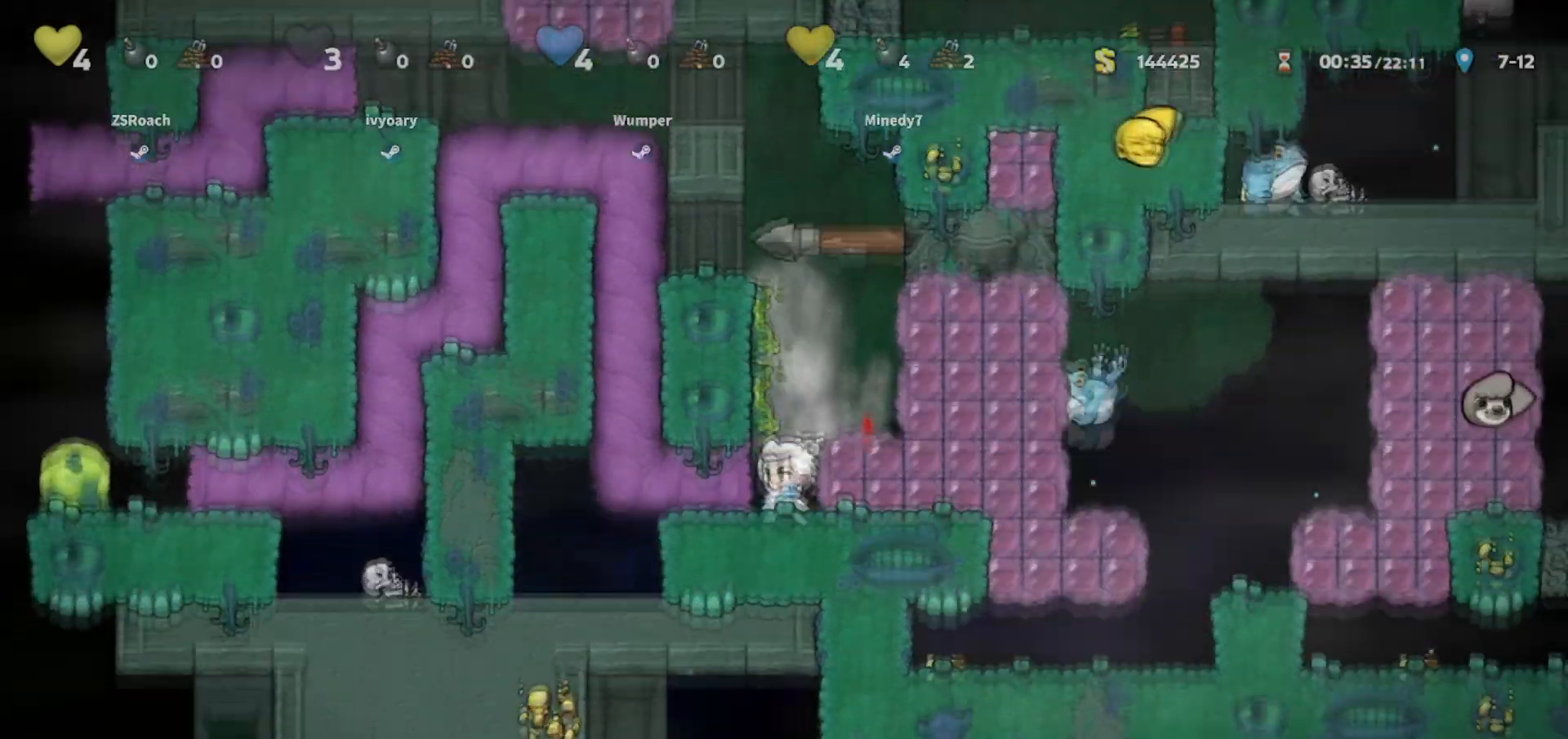
{"keys": ["right", "whip"], "events": [[167, "jump", "down"], [167, "right", "down"], [267, "jump", "up"], [400, "whip", "down"], [500, "walk", "up"]]}
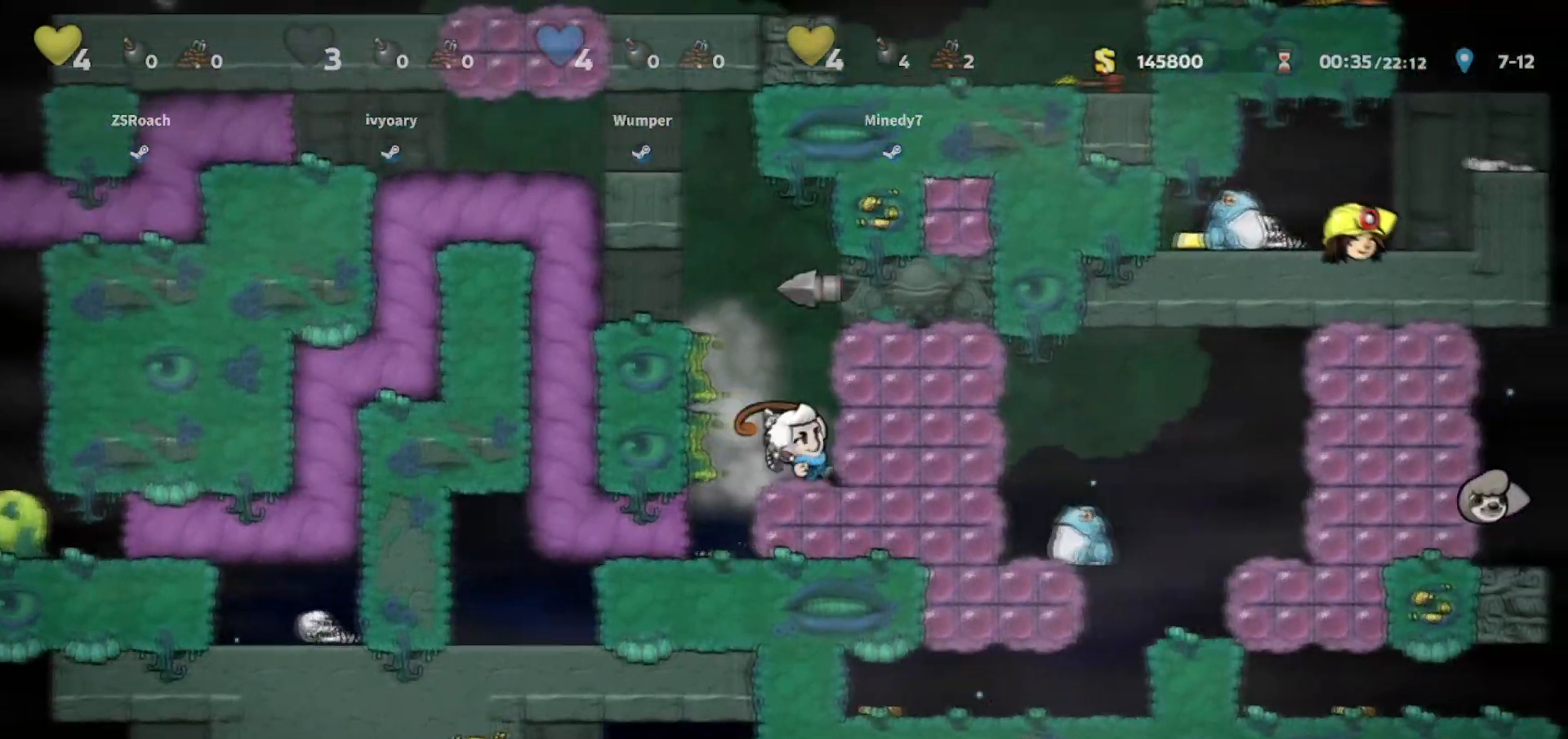
{"keys": ["right", "walk"], "events": [[100, "whip", "up"], [134, "walk", "down"], [234, "walk", "up"], [501, "walk", "down"]]}
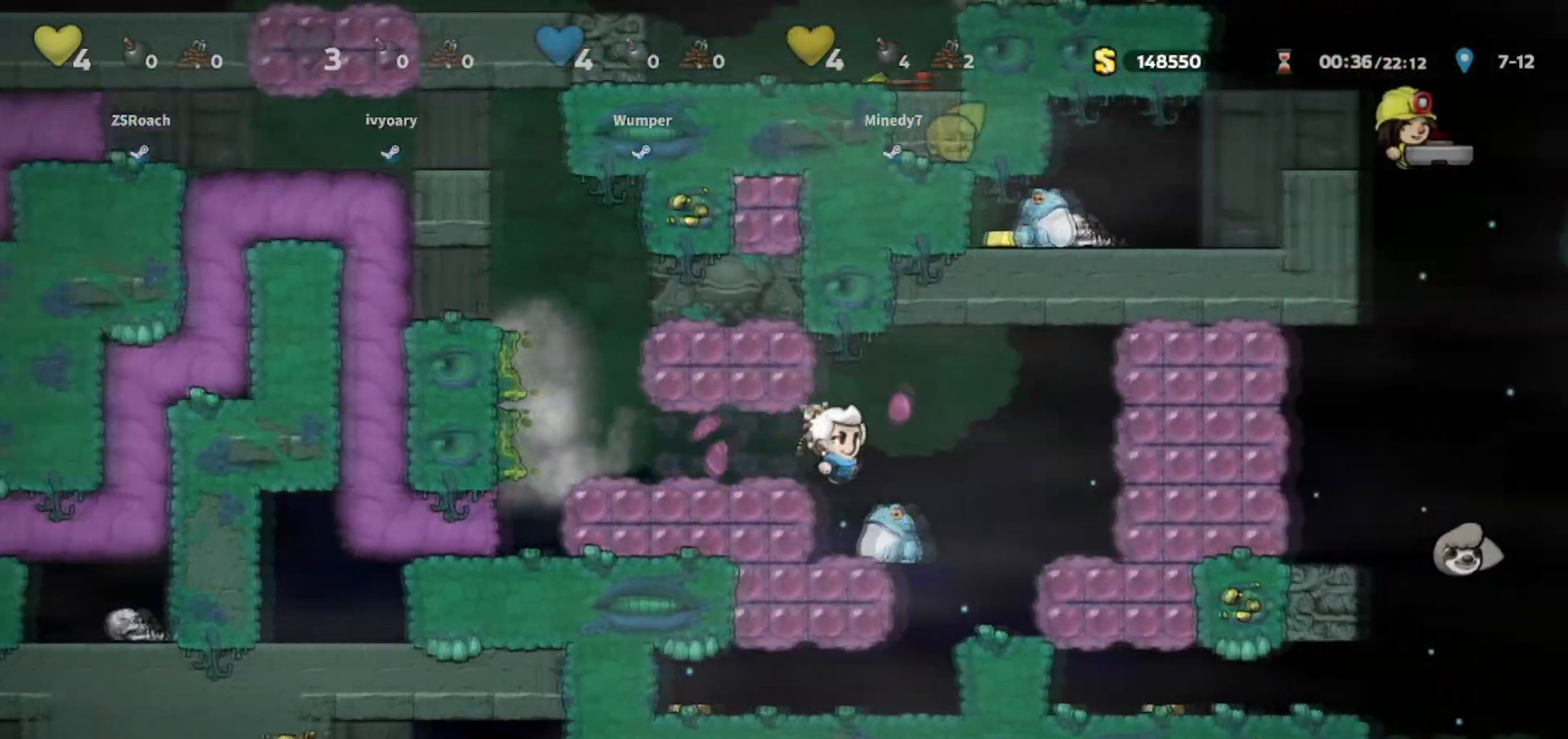
{"keys": ["walk"], "events": [[100, "right", "up"], [233, "right", "down"], [433, "right", "up"]]}
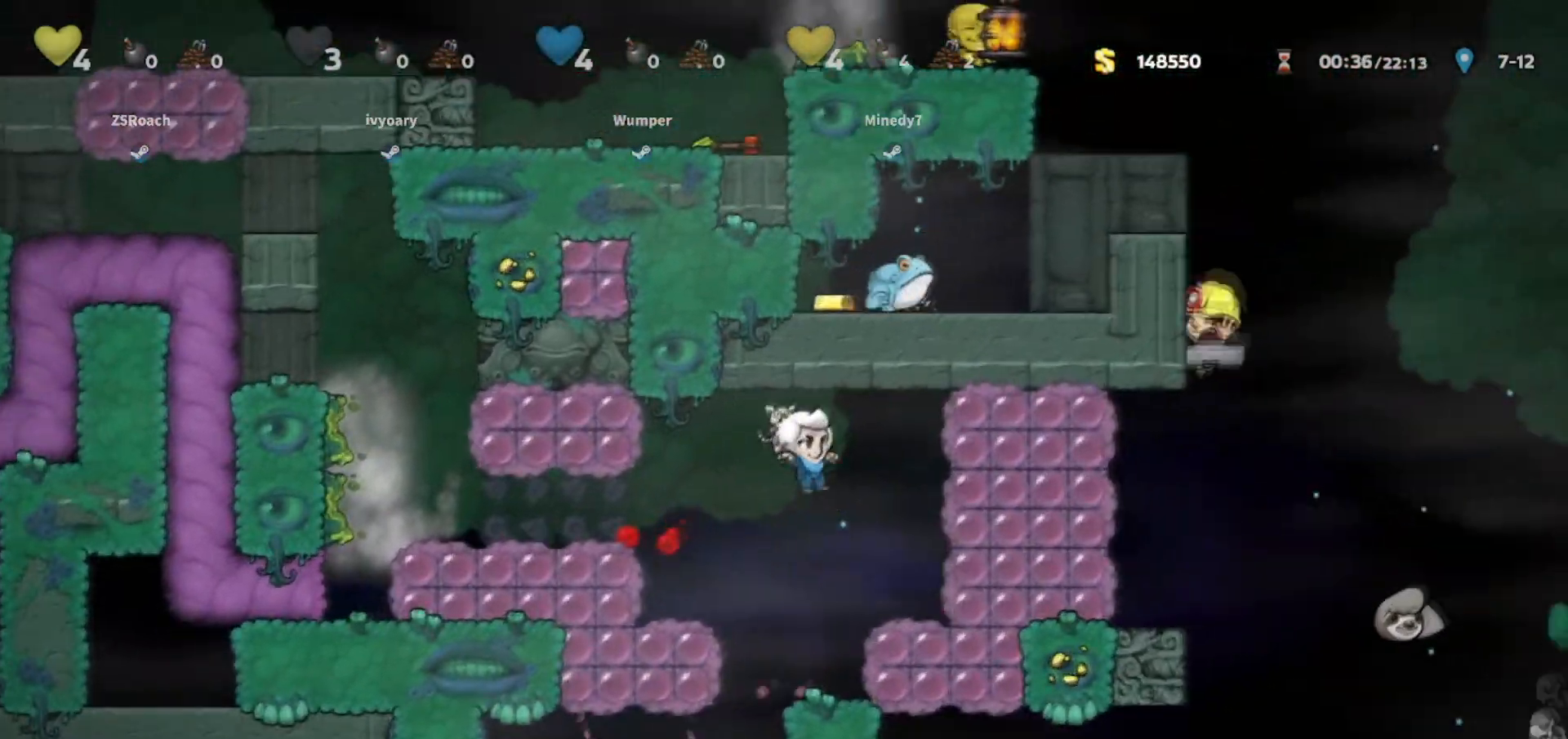
{"keys": ["walk"], "events": [[167, "left", "down"], [267, "left", "up"]]}
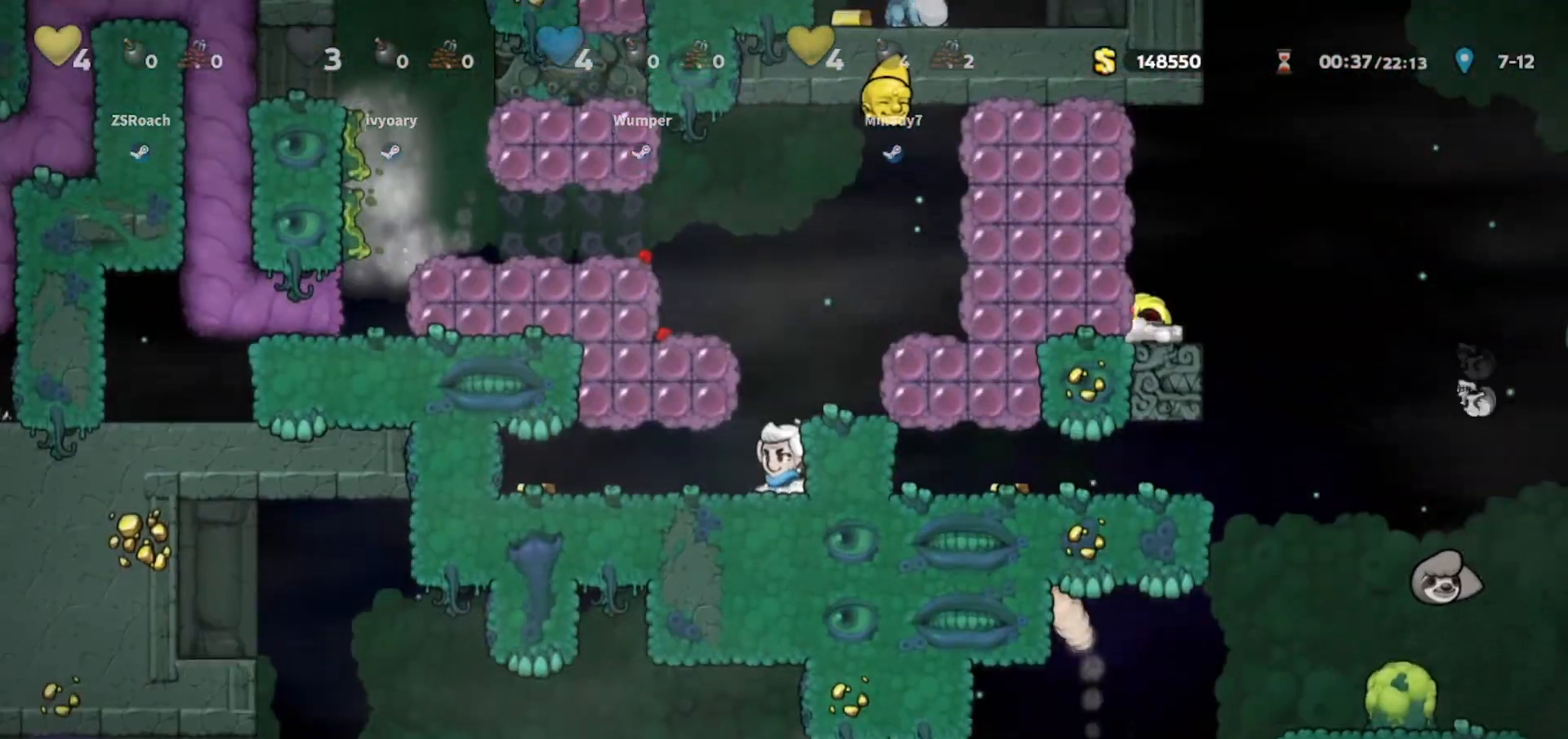
{"keys": ["down", "walk"], "events": [[400, "down", "down"]]}
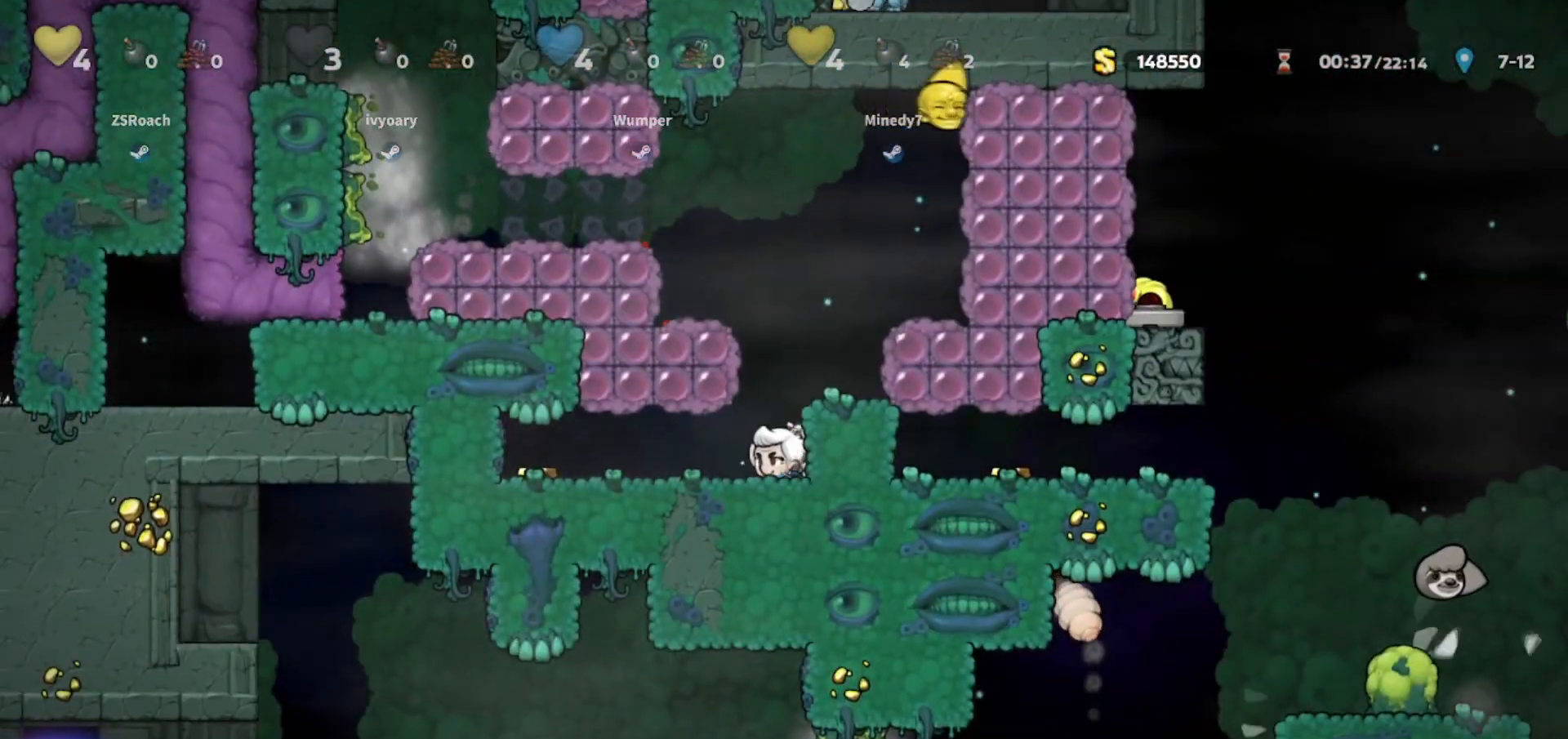
{"keys": ["down", "walk"], "events": []}
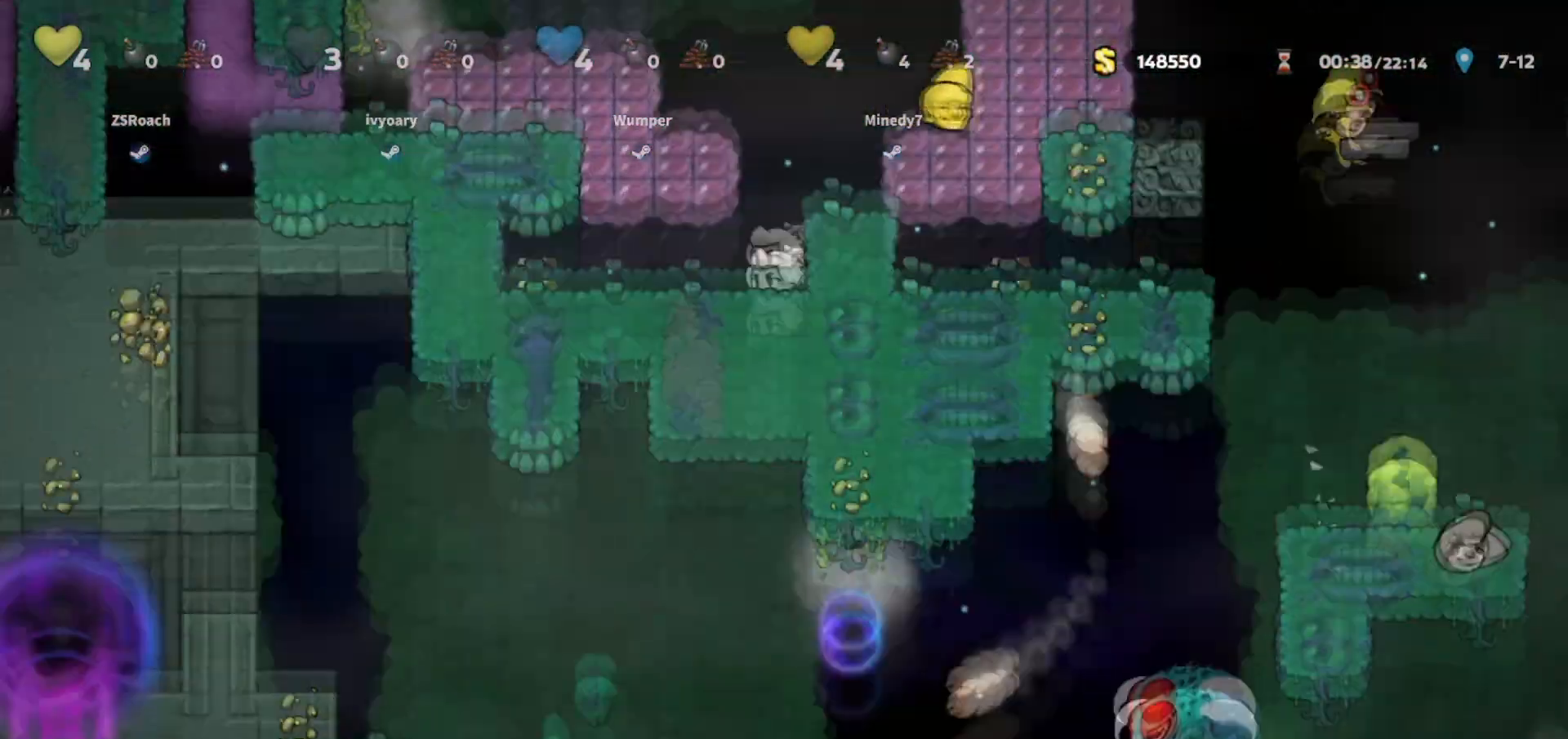
{"keys": ["right", "walk"], "events": [[267, "down", "up"], [267, "jump", "down"], [300, "right", "down"], [400, "jump", "up"]]}
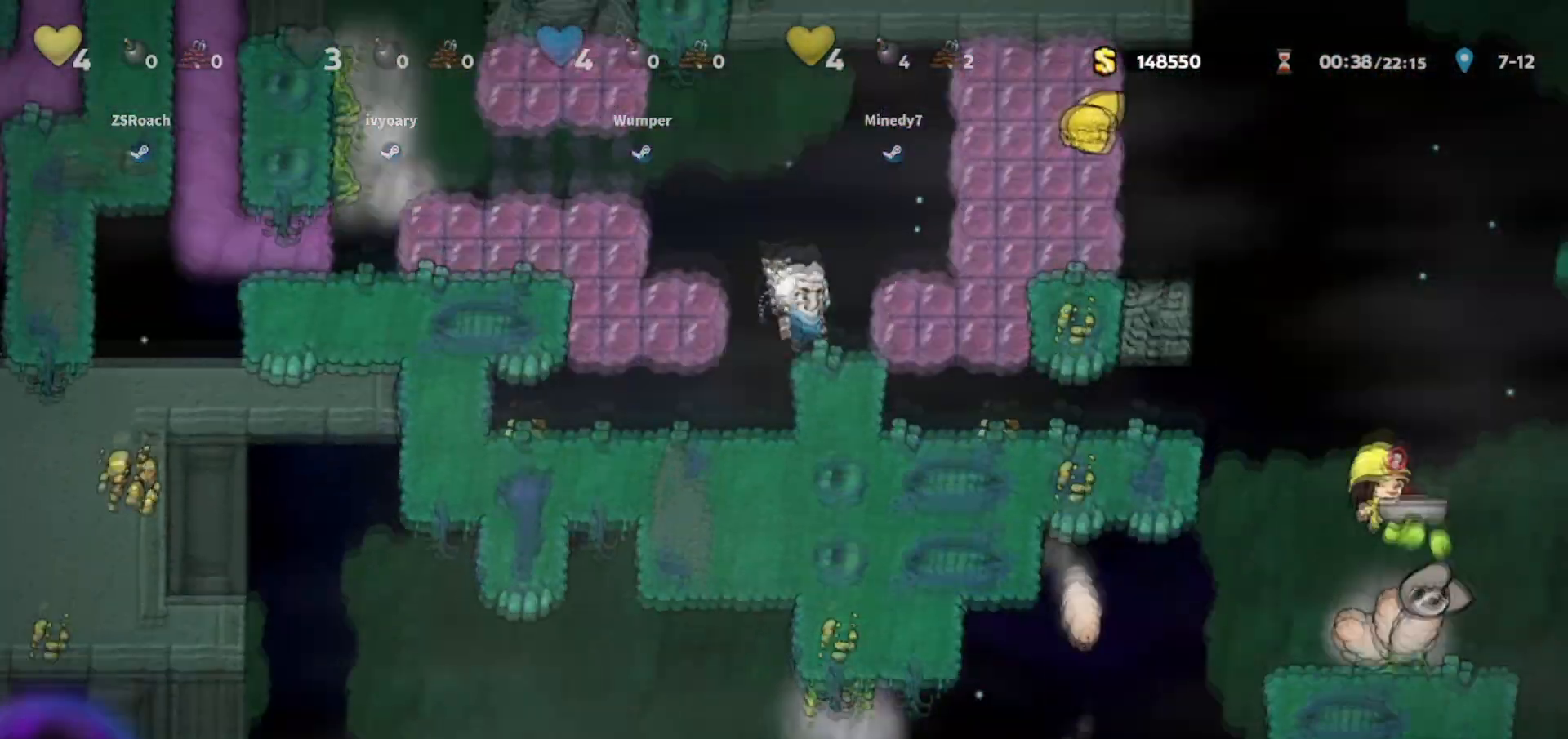
{"keys": ["right", "walk"], "events": [[34, "whip", "down"], [67, "right", "up"], [167, "right", "down"], [334, "whip", "up"]]}
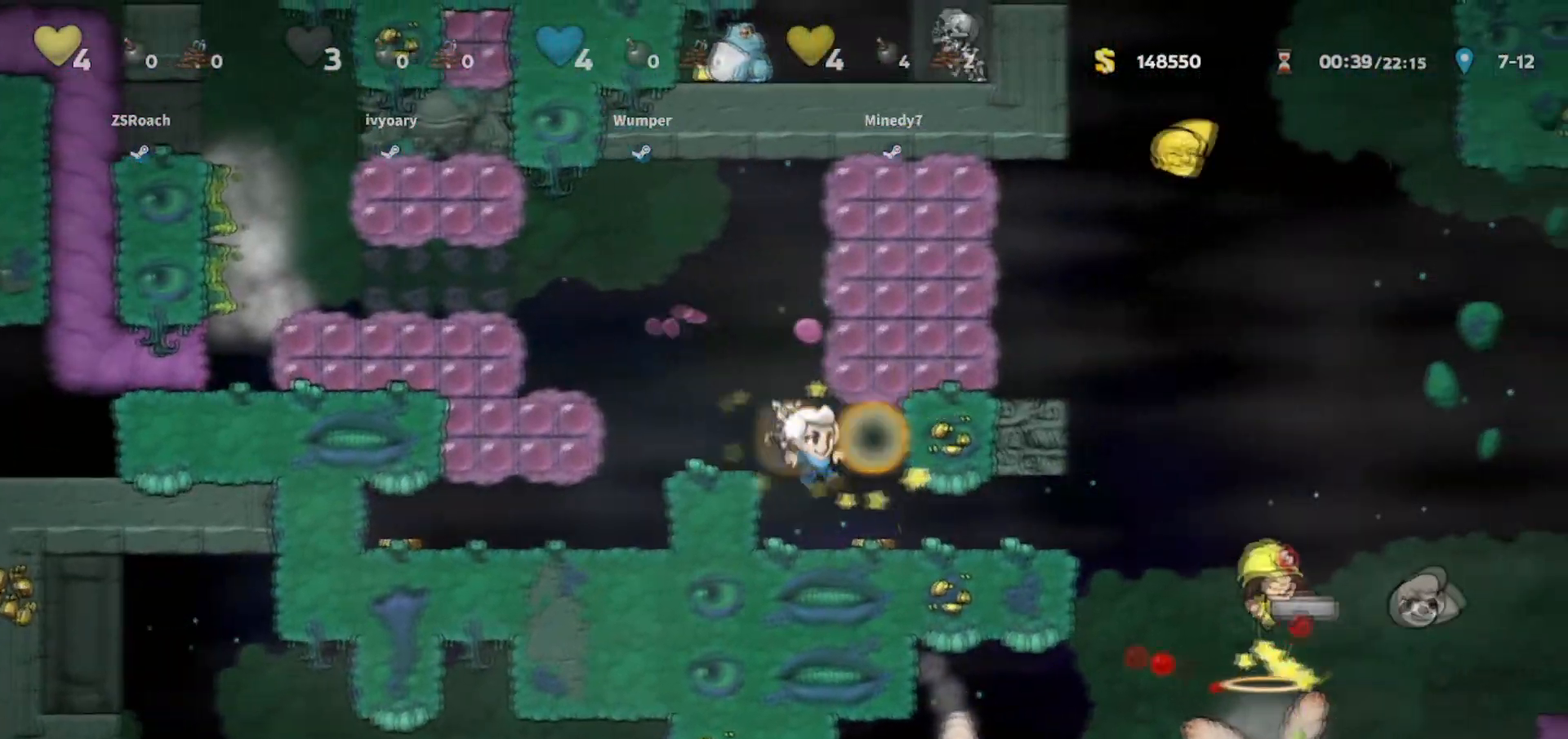
{"keys": ["right", "walk"], "events": [[66, "right", "up"], [200, "right", "down"], [367, "walk", "up"], [467, "walk", "down"]]}
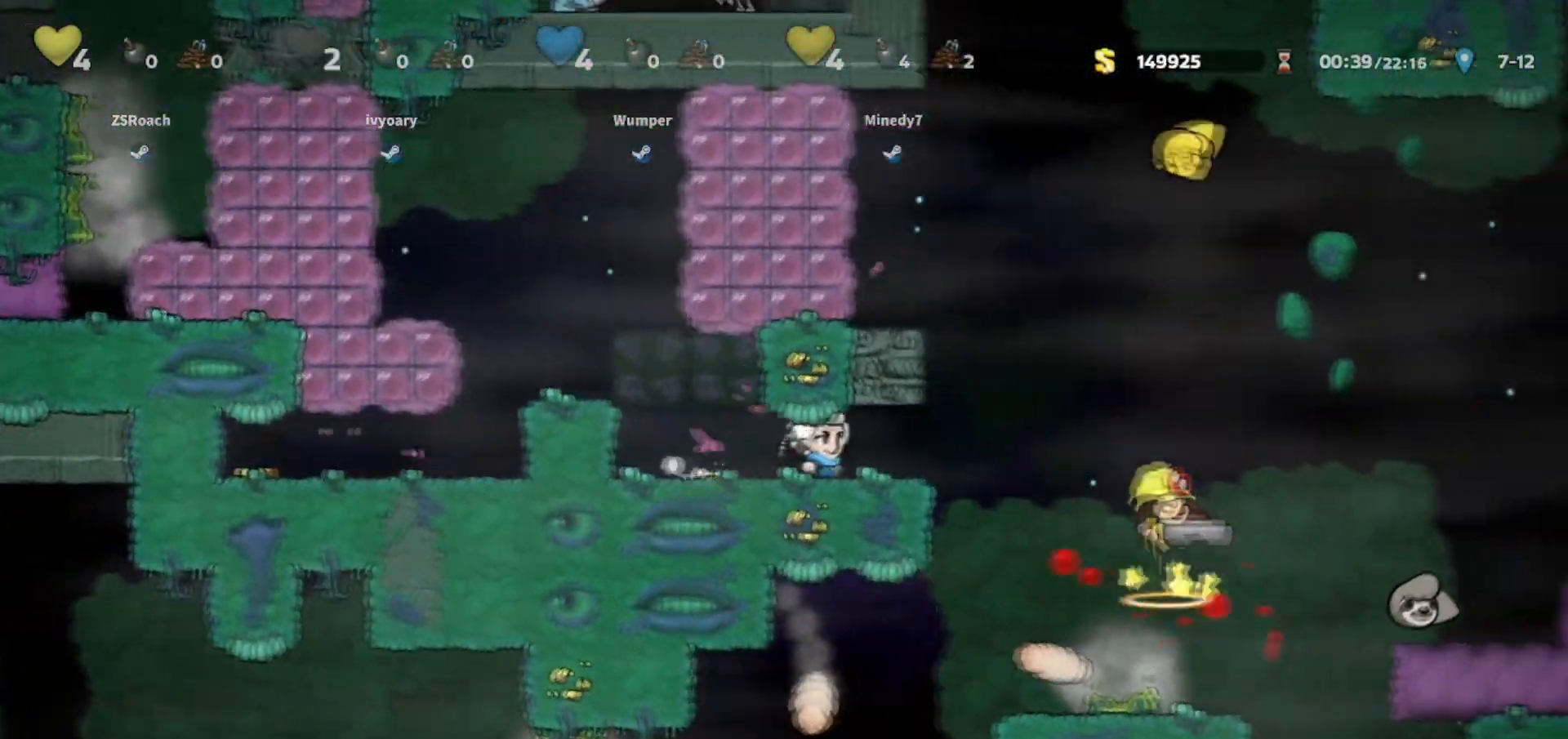
{"keys": ["right", "walk"], "events": [[67, "right", "up"], [267, "right", "down"], [401, "walk", "up"], [501, "walk", "down"]]}
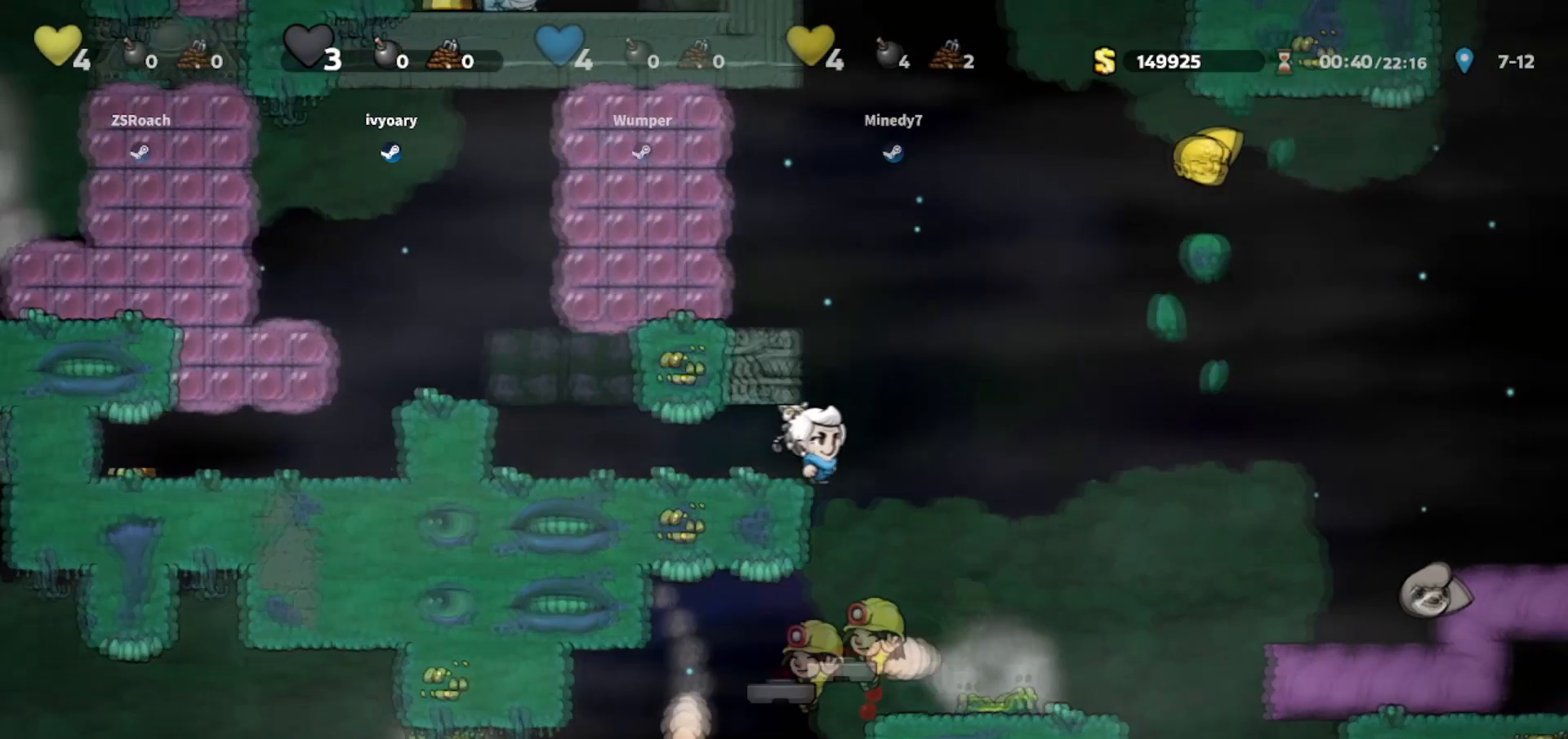
{"keys": ["walk"], "events": [[500, "right", "up"]]}
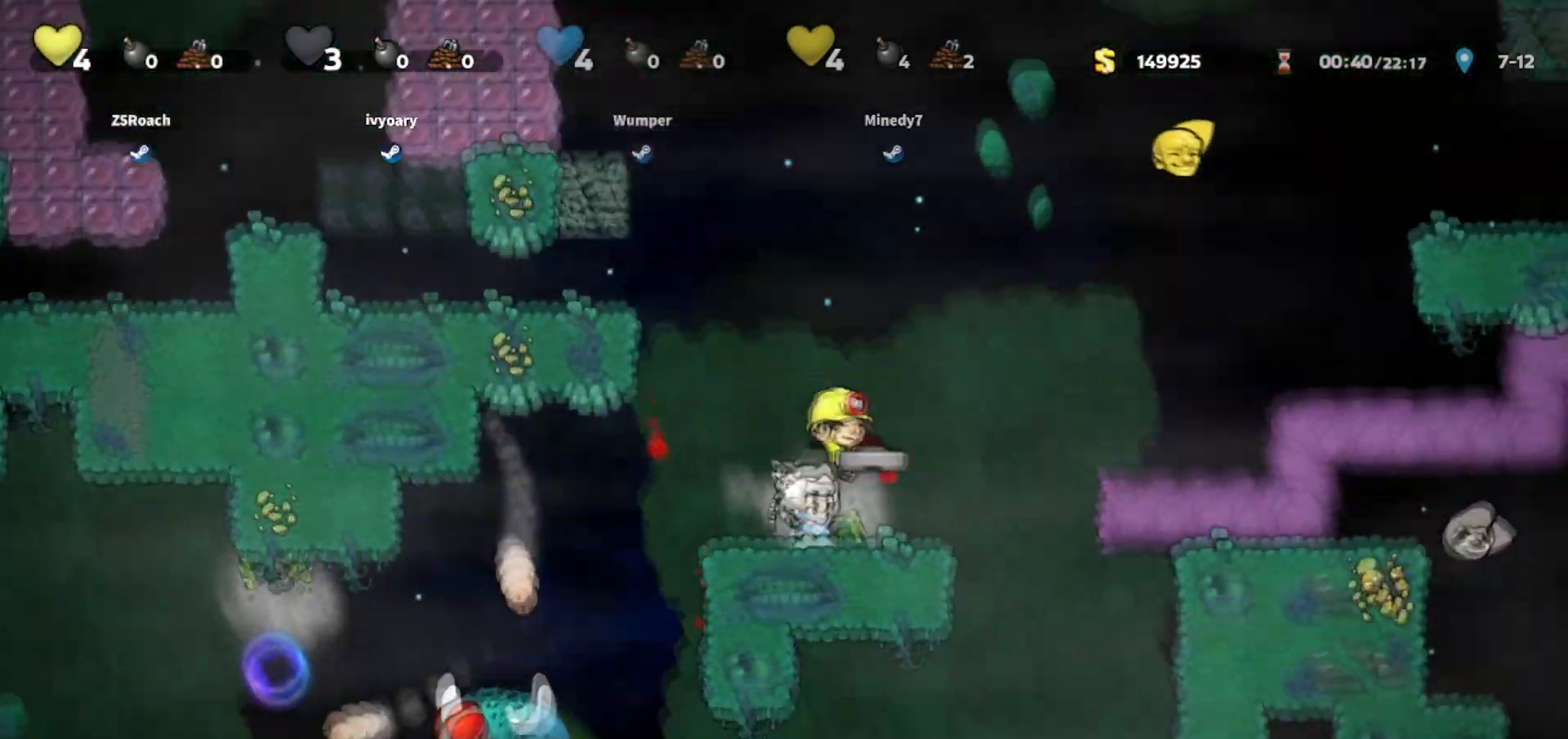
{"keys": ["left"], "events": [[134, "left", "down"], [200, "left", "up"], [301, "walk", "up"], [467, "left", "down"]]}
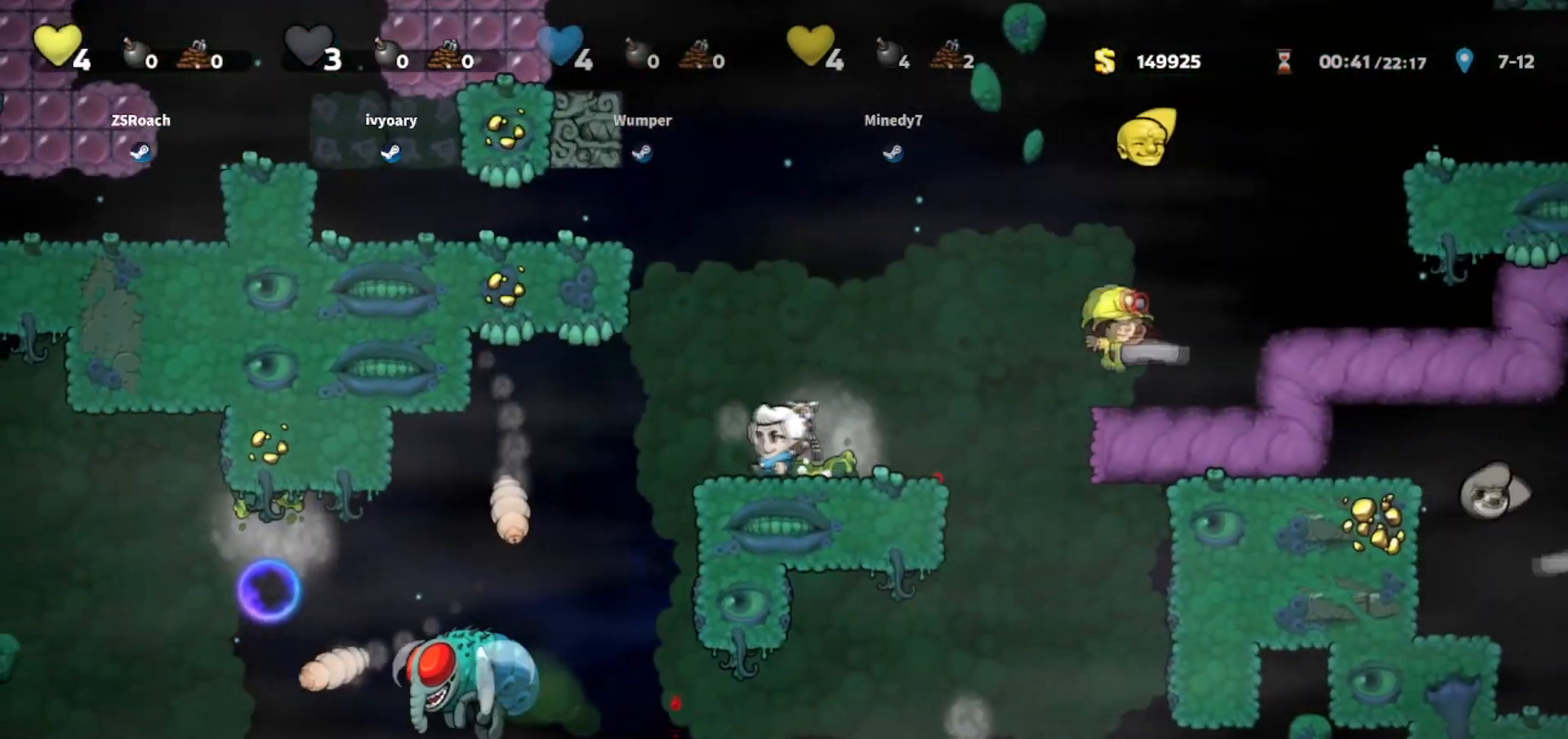
{"keys": ["left", "walk"], "events": [[33, "jump", "down"], [100, "jump", "up"], [367, "walk", "down"]]}
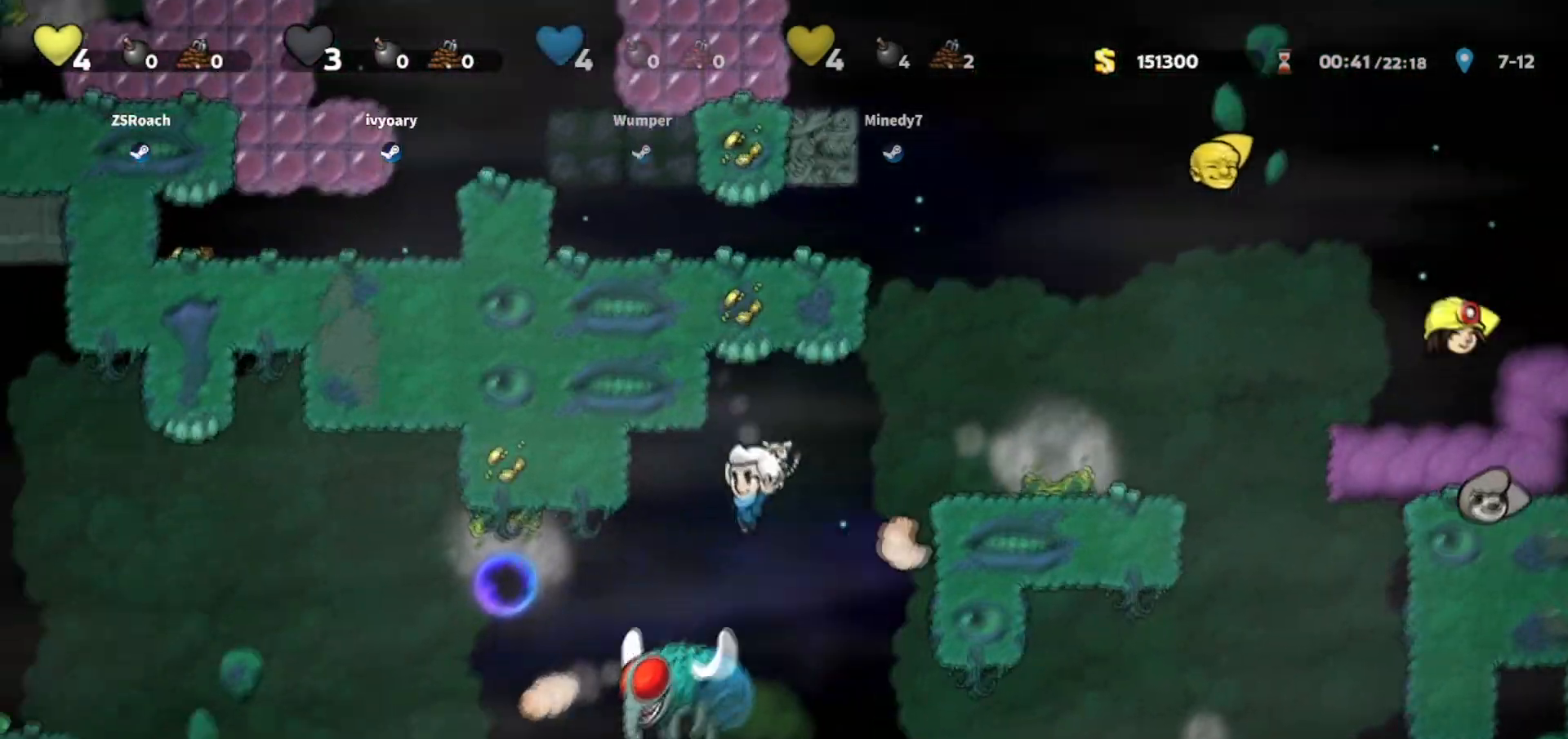
{"keys": ["walk"], "events": [[167, "left", "up"]]}
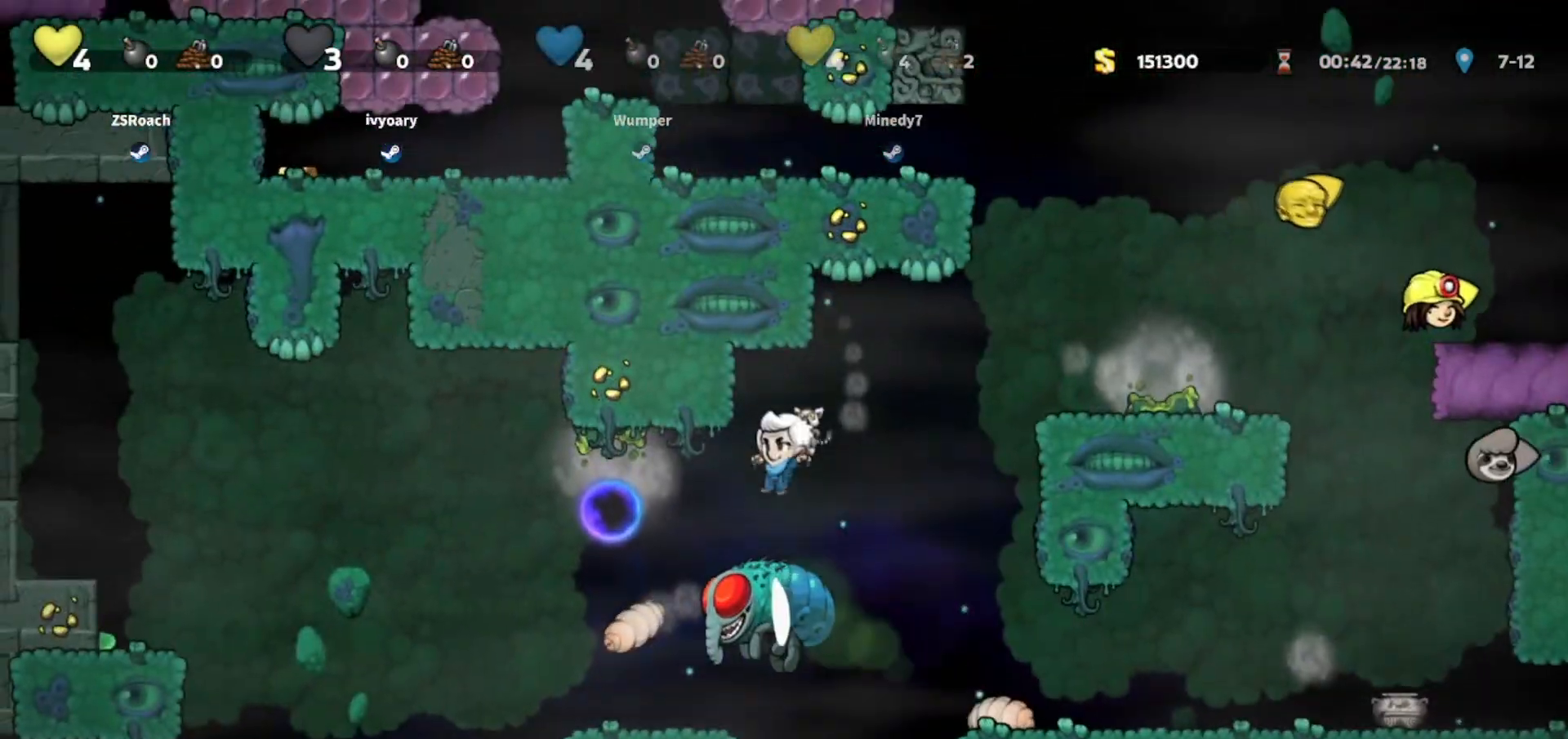
{"keys": ["left", "walk", "whip"], "events": [[100, "left", "down"], [300, "whip", "down"]]}
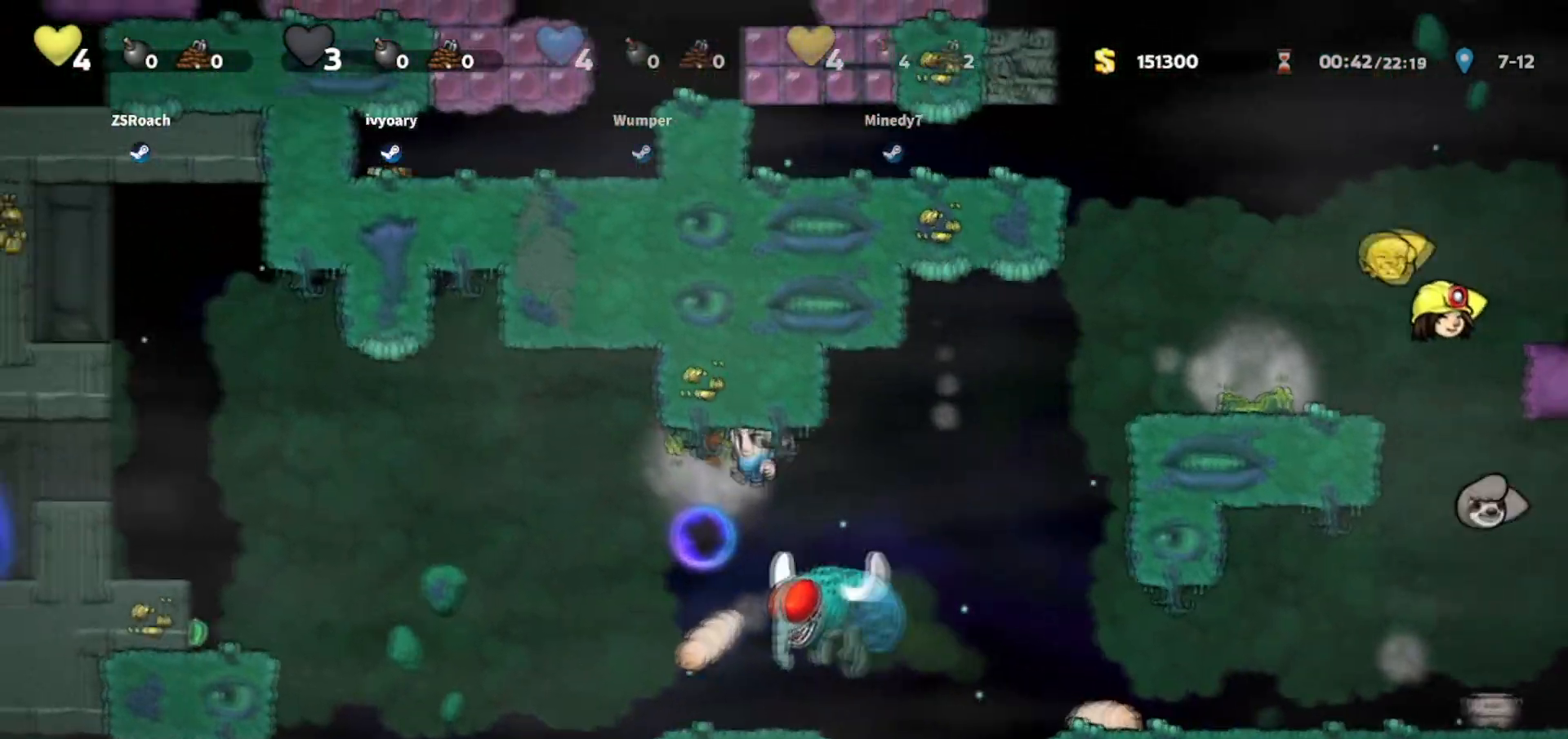
{"keys": ["left", "walk"], "events": [[100, "left", "up"], [167, "whip", "up"], [401, "left", "down"]]}
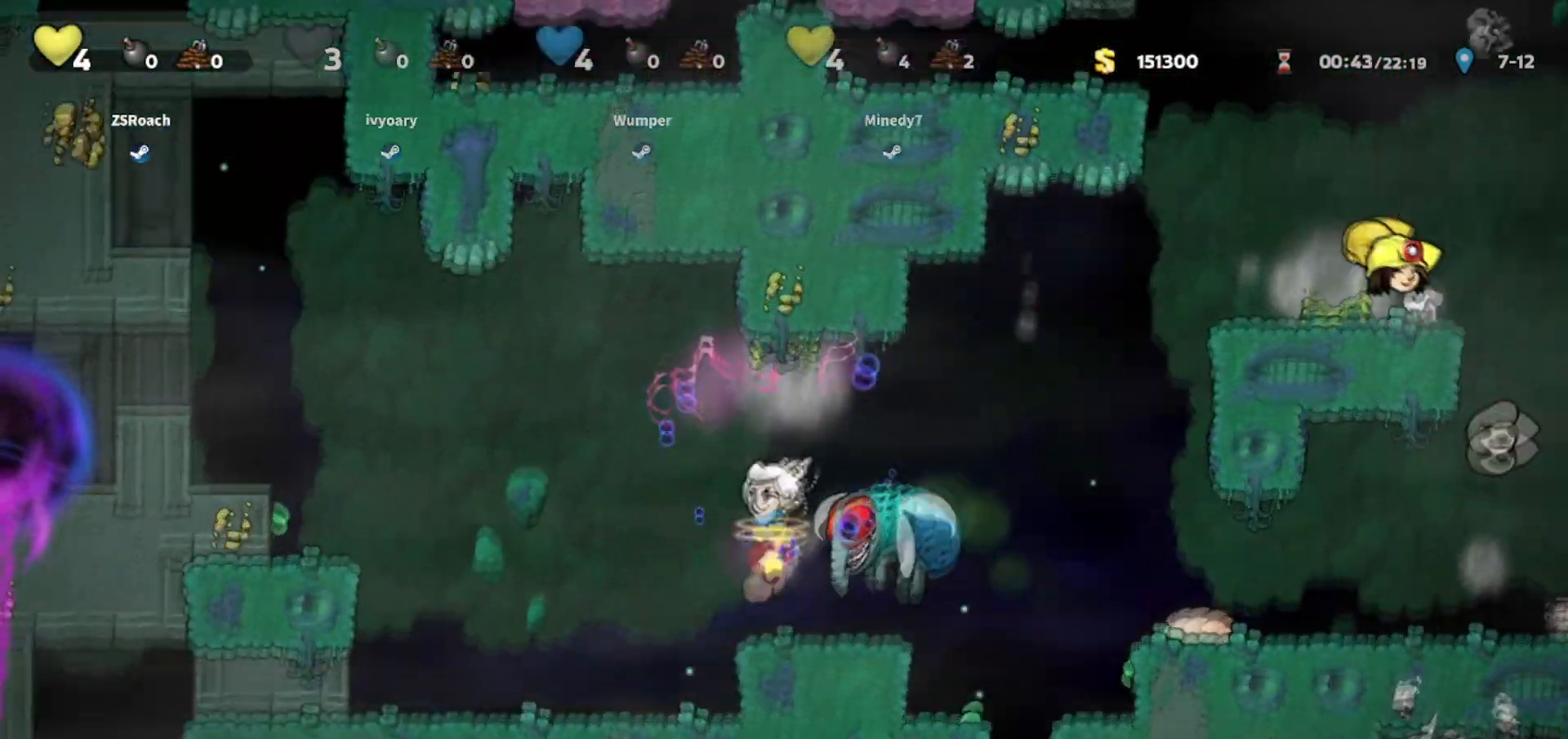
{"keys": ["left"], "events": [[133, "walk", "up"]]}
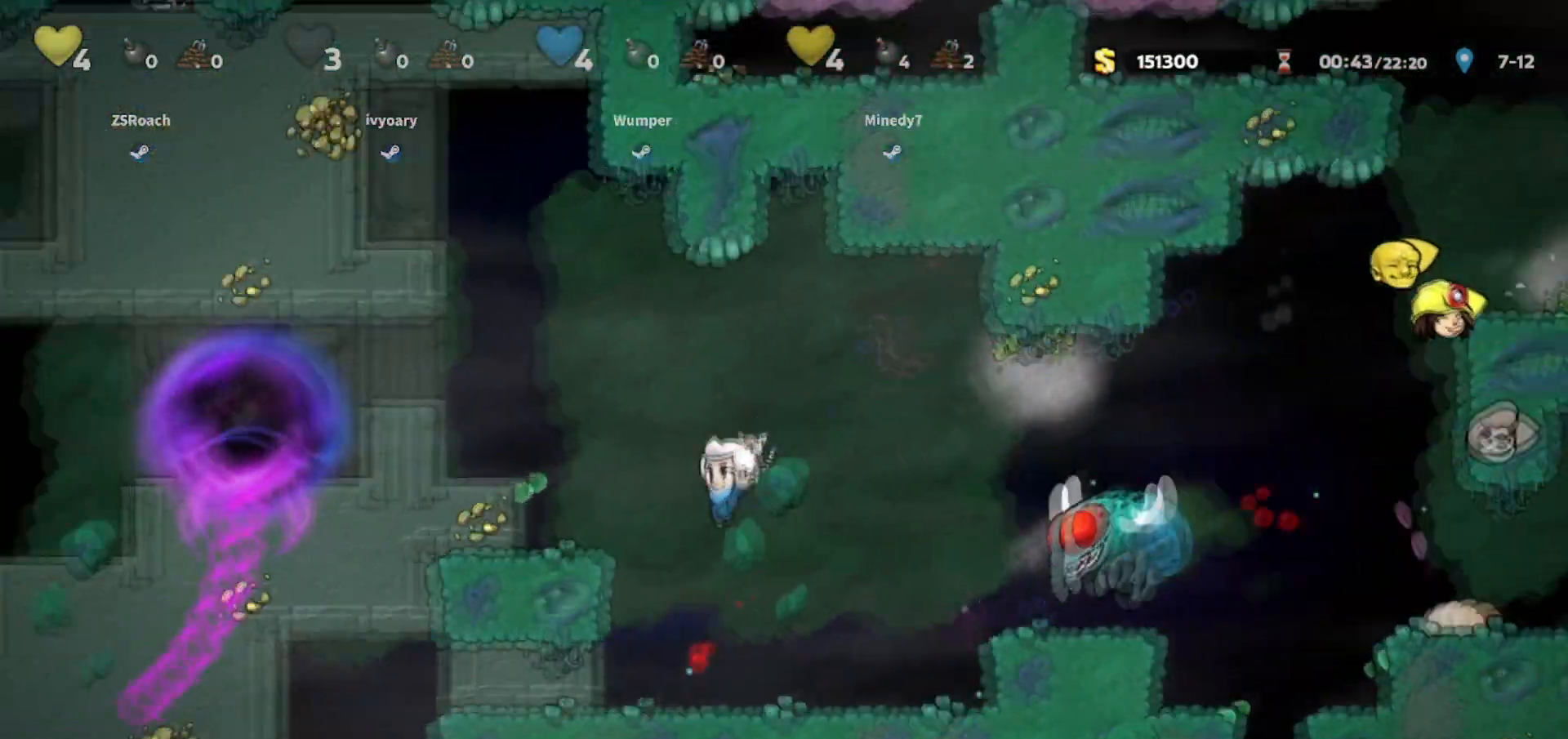
{"keys": ["left"], "events": [[67, "left", "up"], [234, "jump", "down"], [234, "left", "down"], [367, "jump", "up"]]}
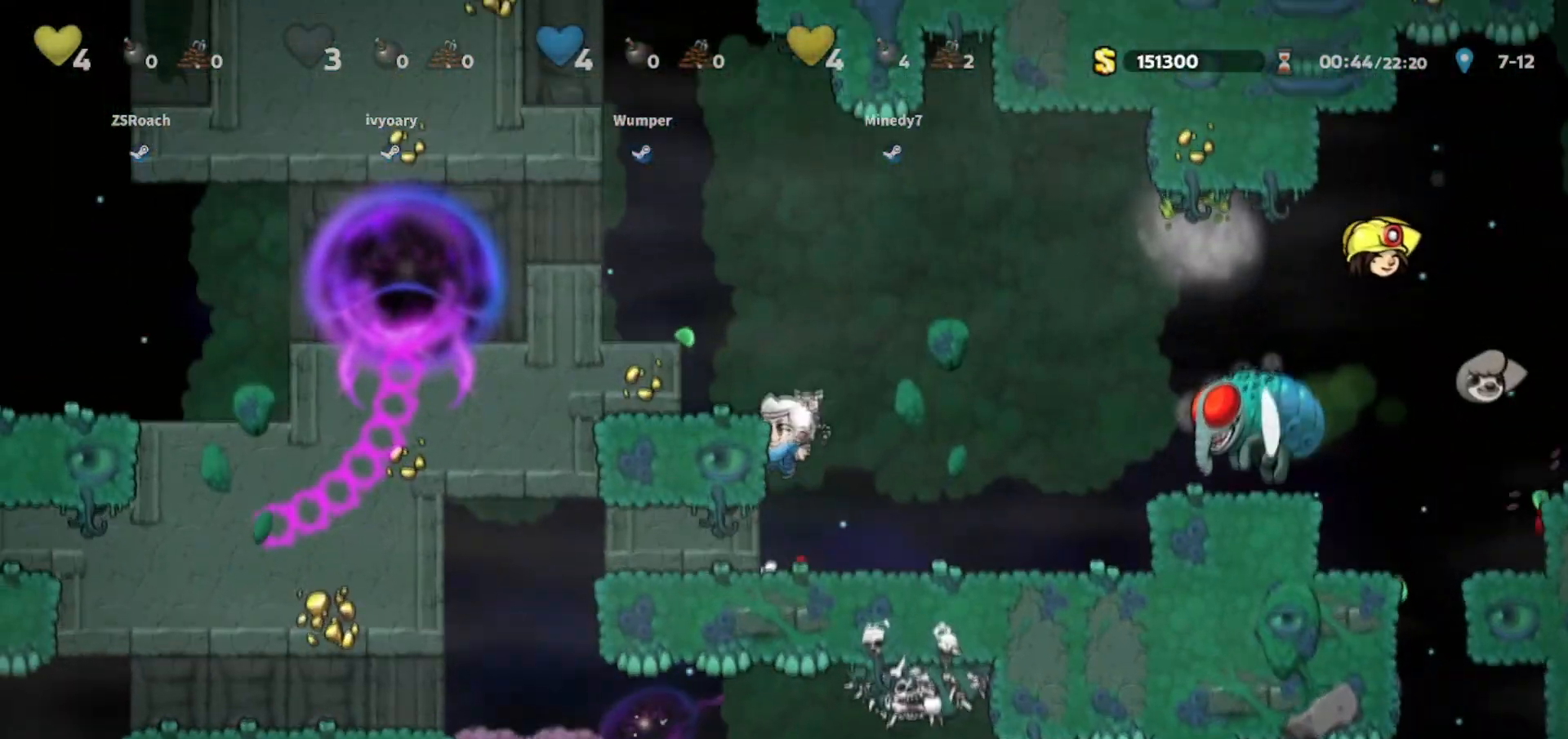
{"keys": ["left", "walk"], "events": [[33, "jump", "down"], [100, "jump", "up"], [100, "walk", "down"], [300, "jump", "down"], [400, "jump", "up"]]}
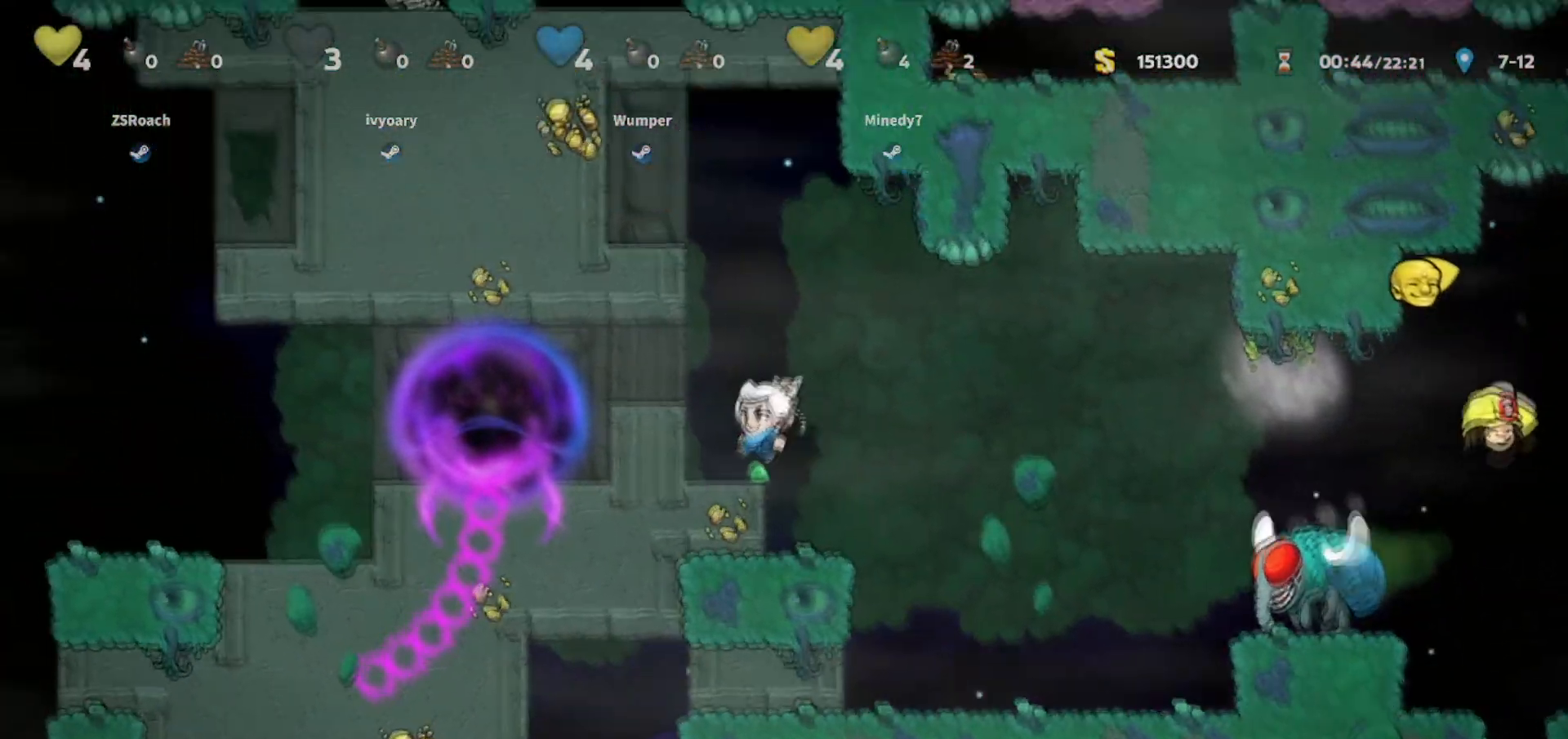
{"keys": ["left", "walk"], "events": [[34, "left", "up"], [501, "left", "down"]]}
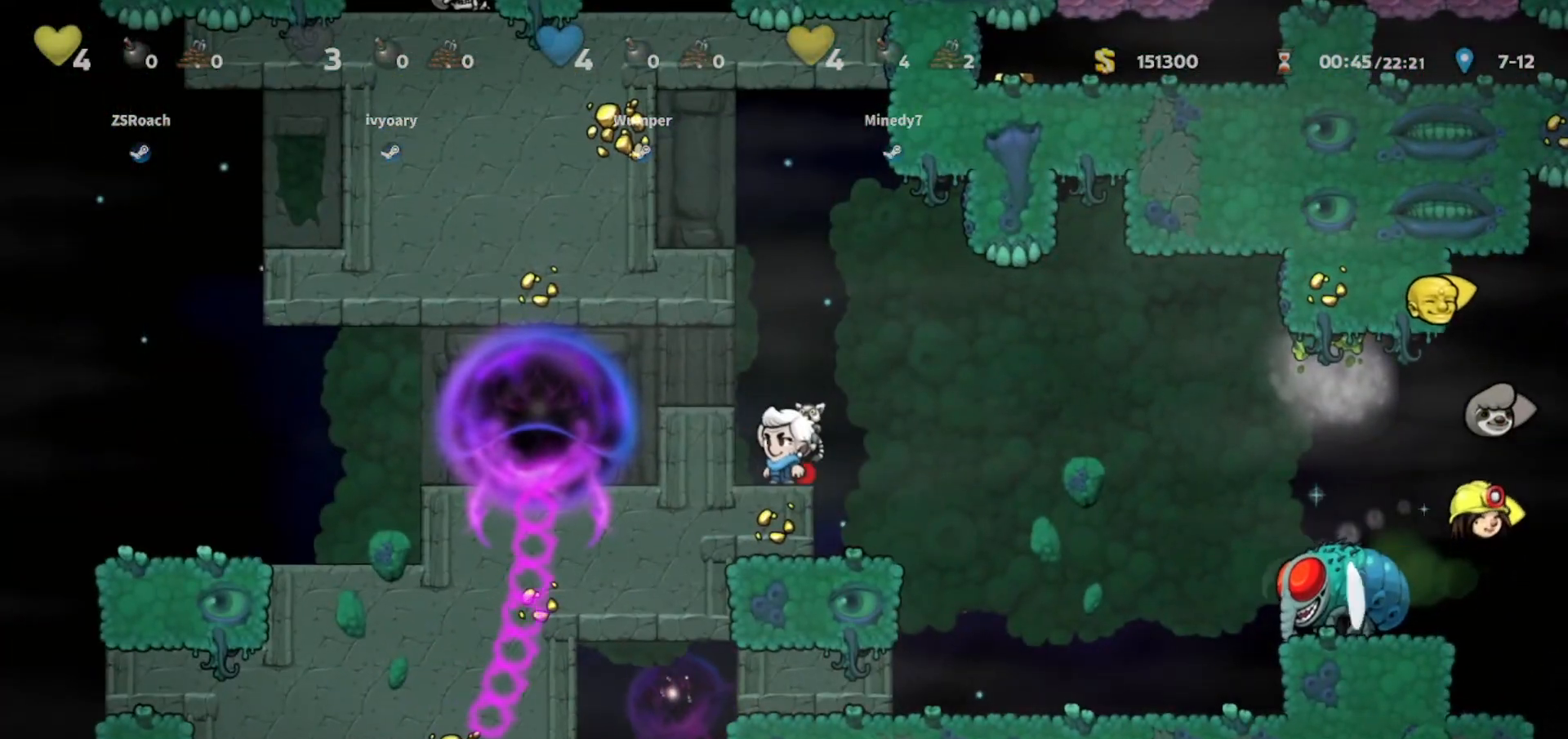
{"keys": ["down"], "events": [[133, "left", "up"], [133, "walk", "up"], [367, "down", "down"]]}
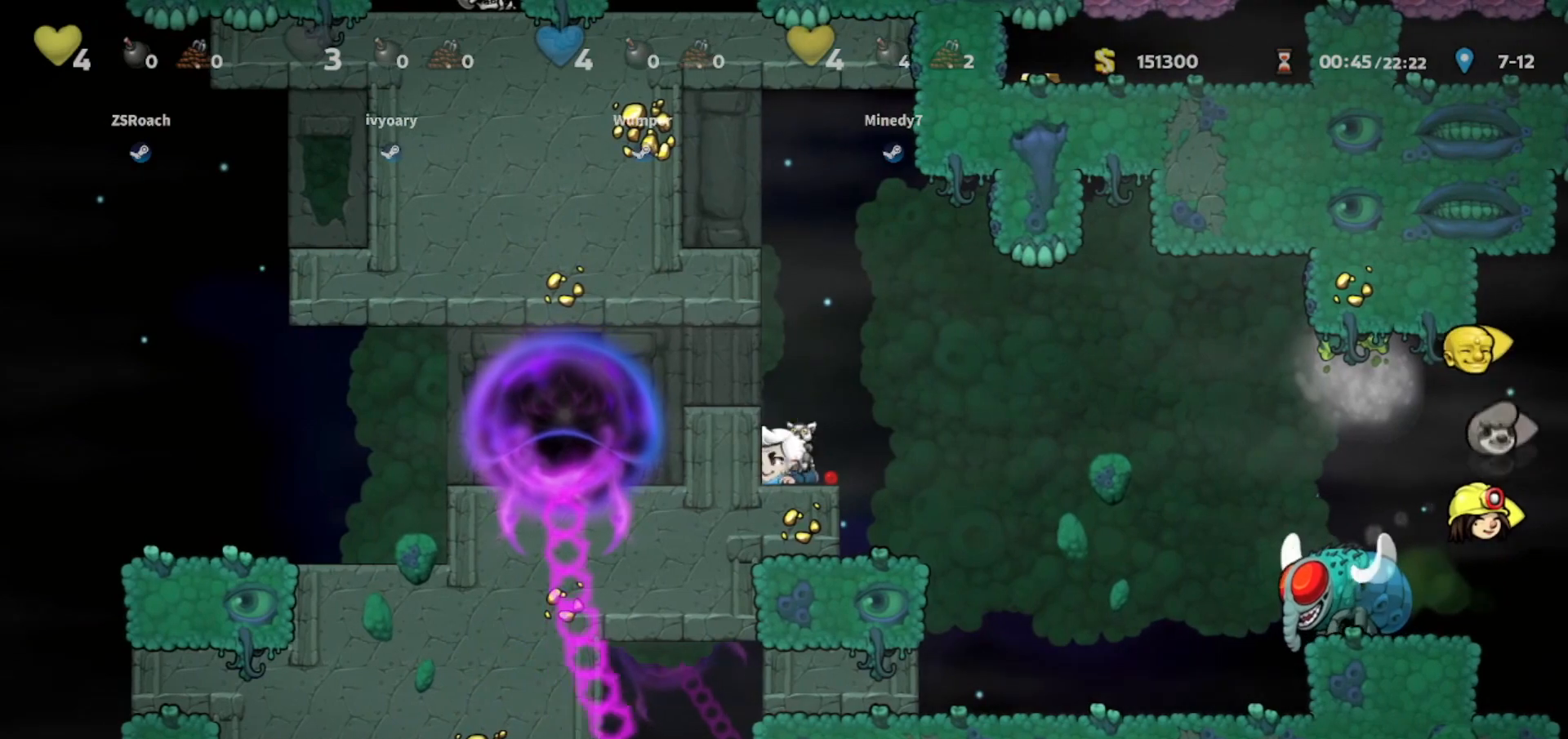
{"keys": ["down"], "events": []}
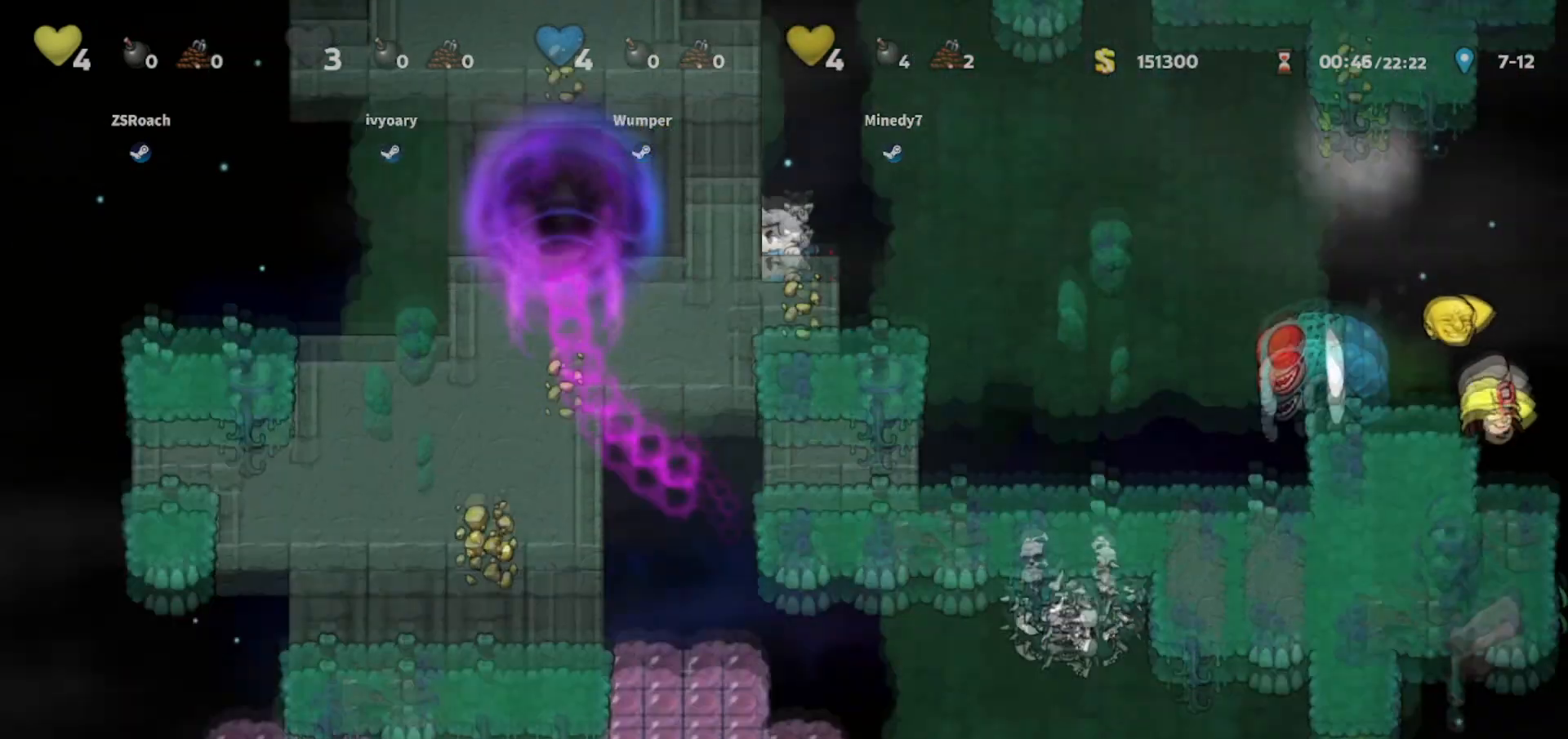
{"keys": [], "events": [[467, "down", "up"]]}